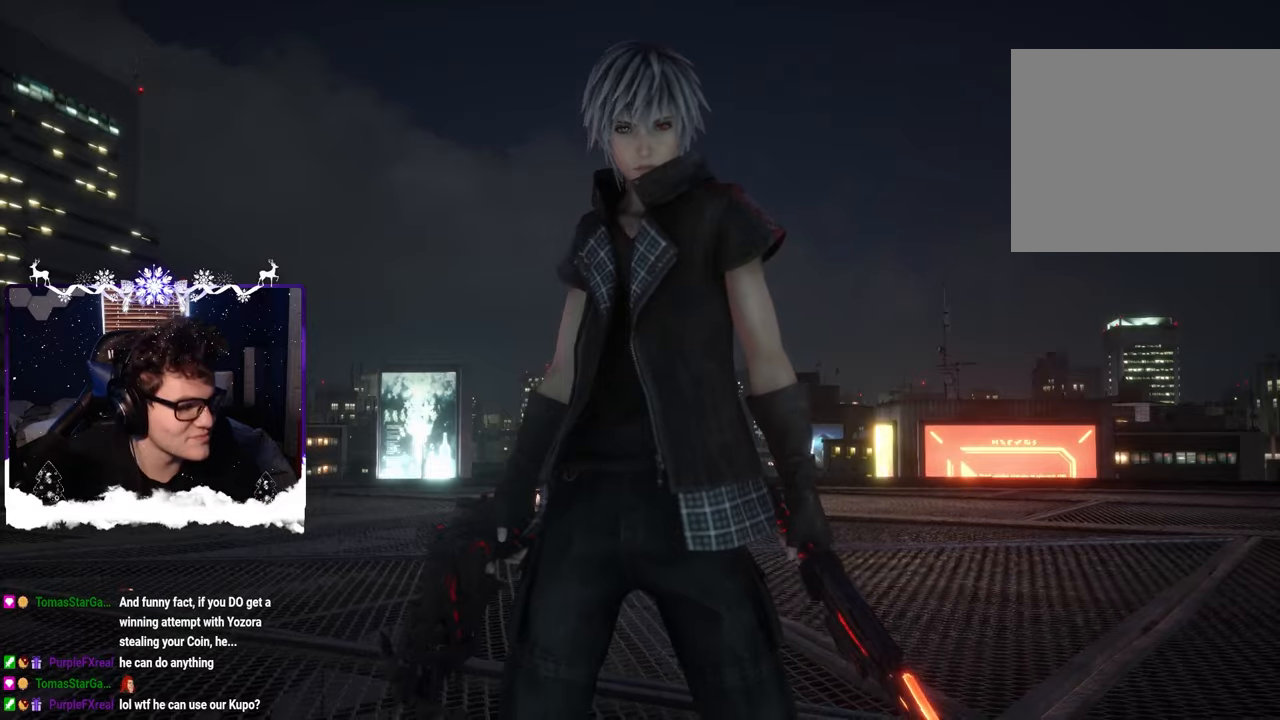
Gameplay with a controller (PlayStation layout); each line is a JSON object with the inputs held at the frame after it. "events" lists button and stick changes between this image and that frame as [ms after this image, input, new state], when the widget could be followed in between. Not read: R2.
{"buttons": [], "left_stick": "center", "right_stick": "center", "events": []}
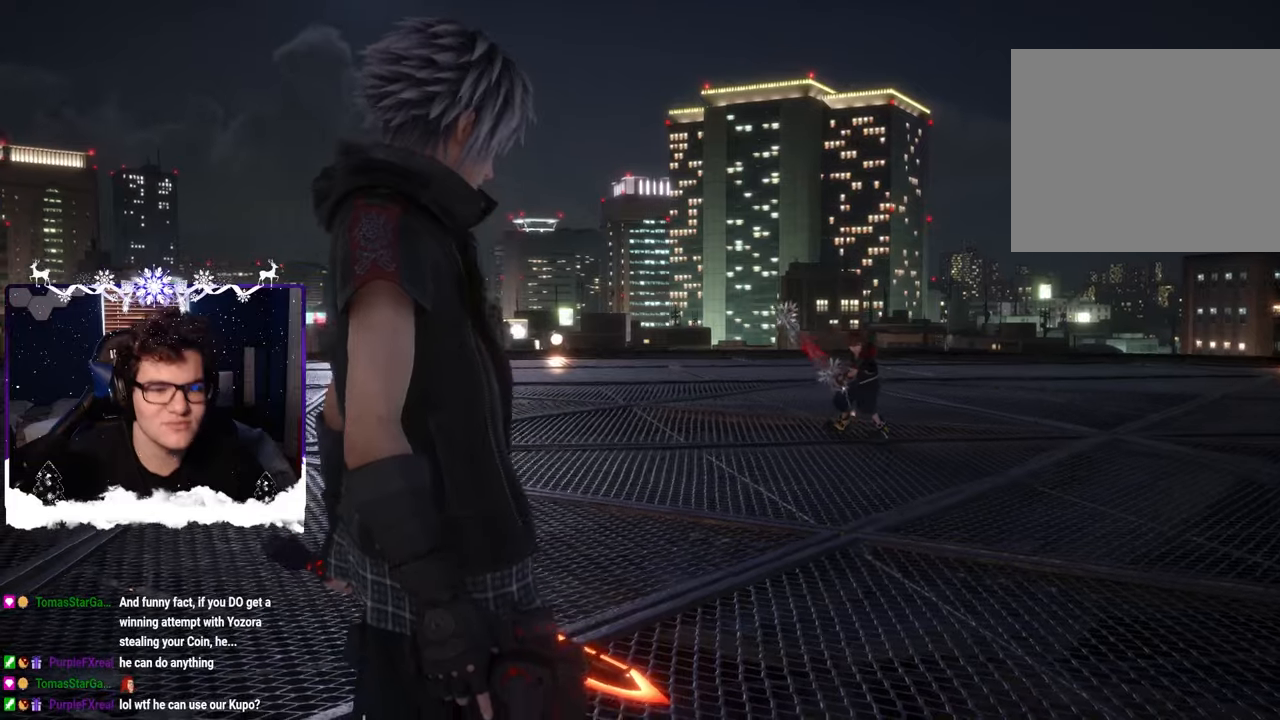
{"buttons": [], "left_stick": "center", "right_stick": "center", "events": []}
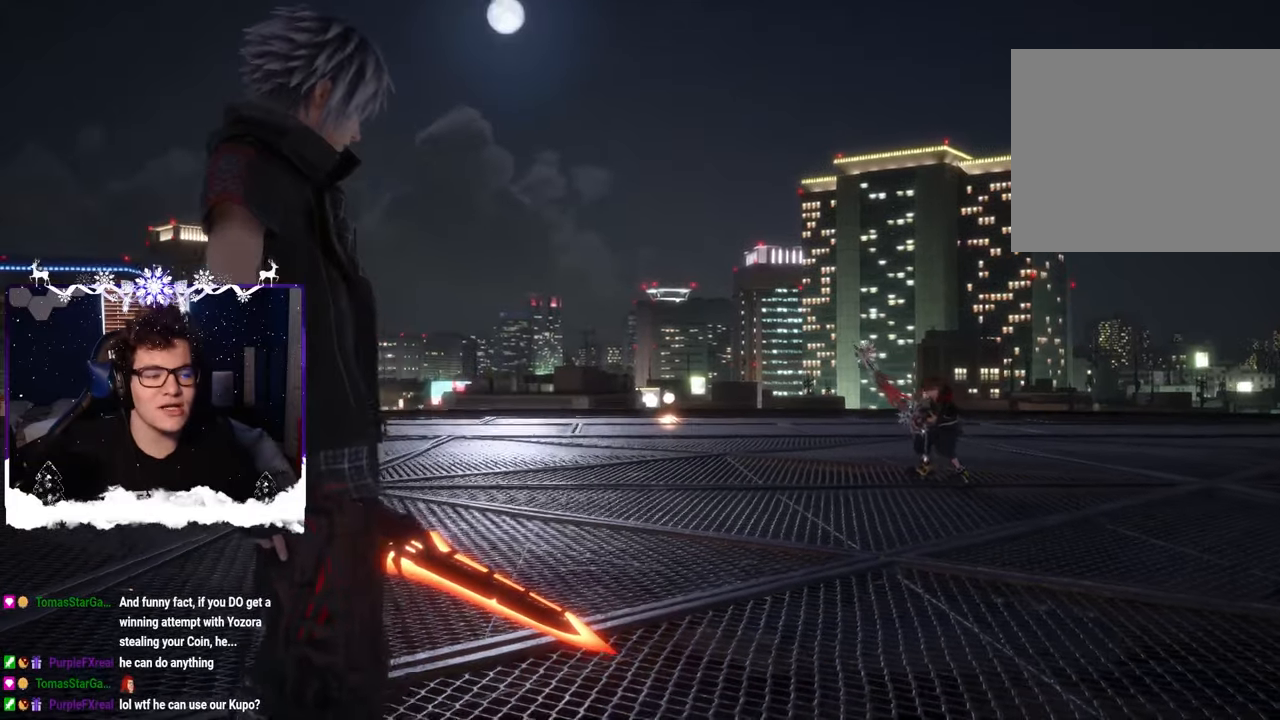
{"buttons": [], "left_stick": "center", "right_stick": "center", "events": []}
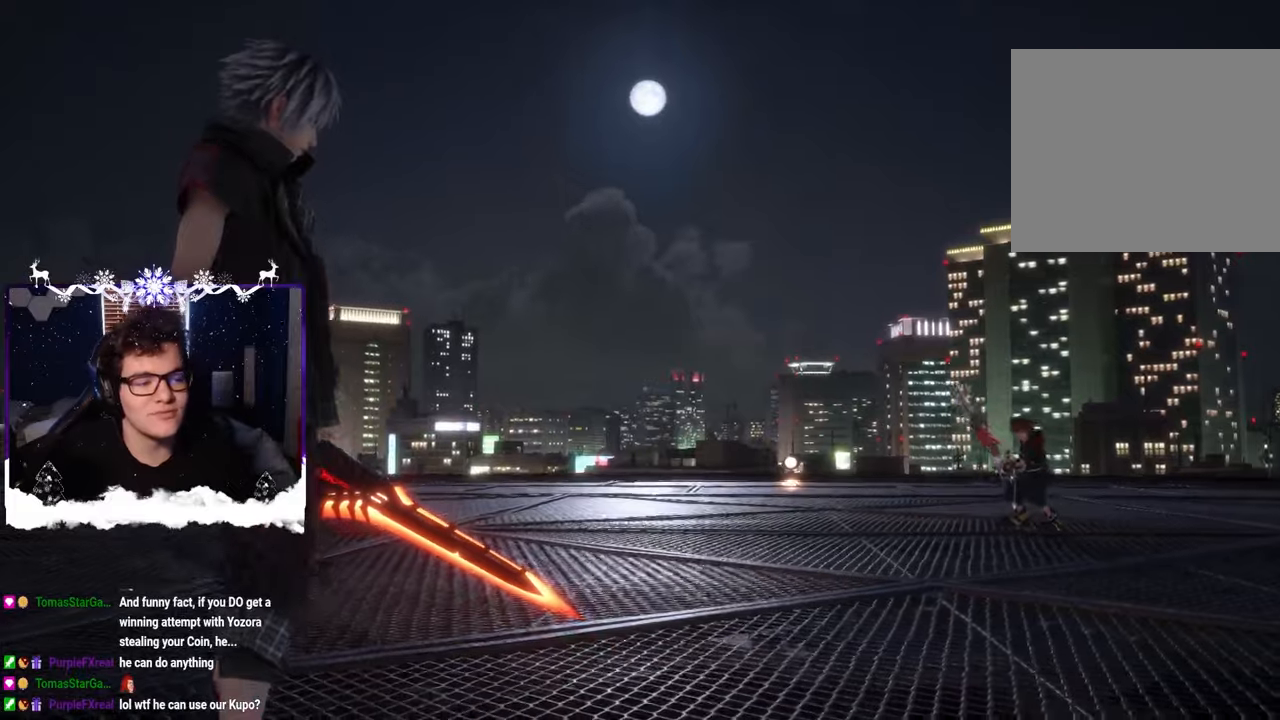
{"buttons": [], "left_stick": "center", "right_stick": "center", "events": [[50, "left_stick", "up-right"], [266, "left_stick", "center"]]}
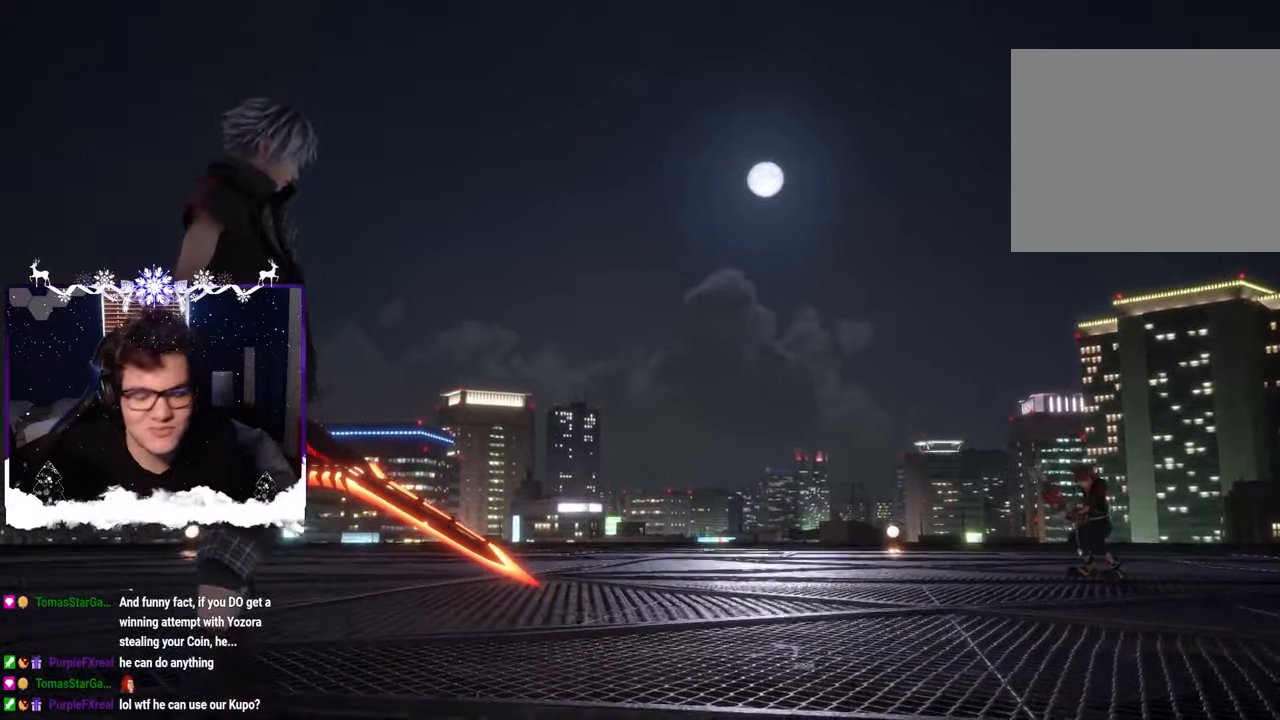
{"buttons": [], "left_stick": "center", "right_stick": "center", "events": []}
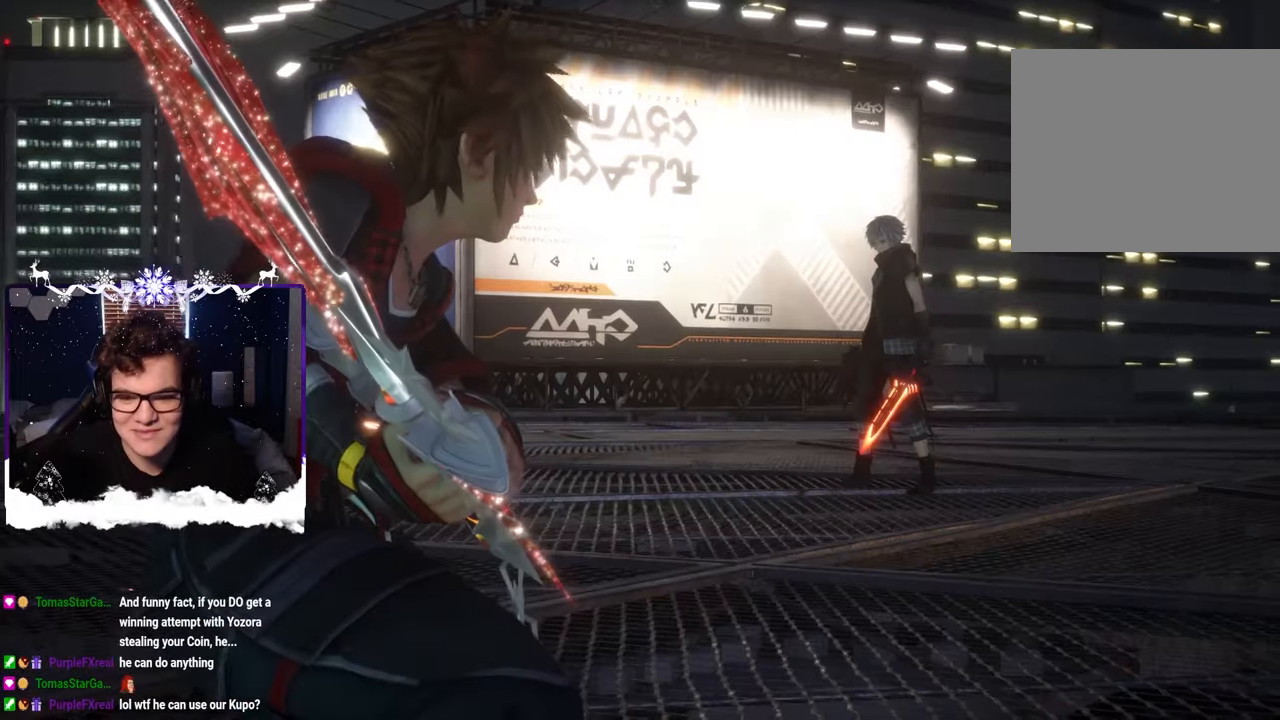
{"buttons": [], "left_stick": "center", "right_stick": "center", "events": [[350, "left_stick", "down-right"], [500, "left_stick", "center"]]}
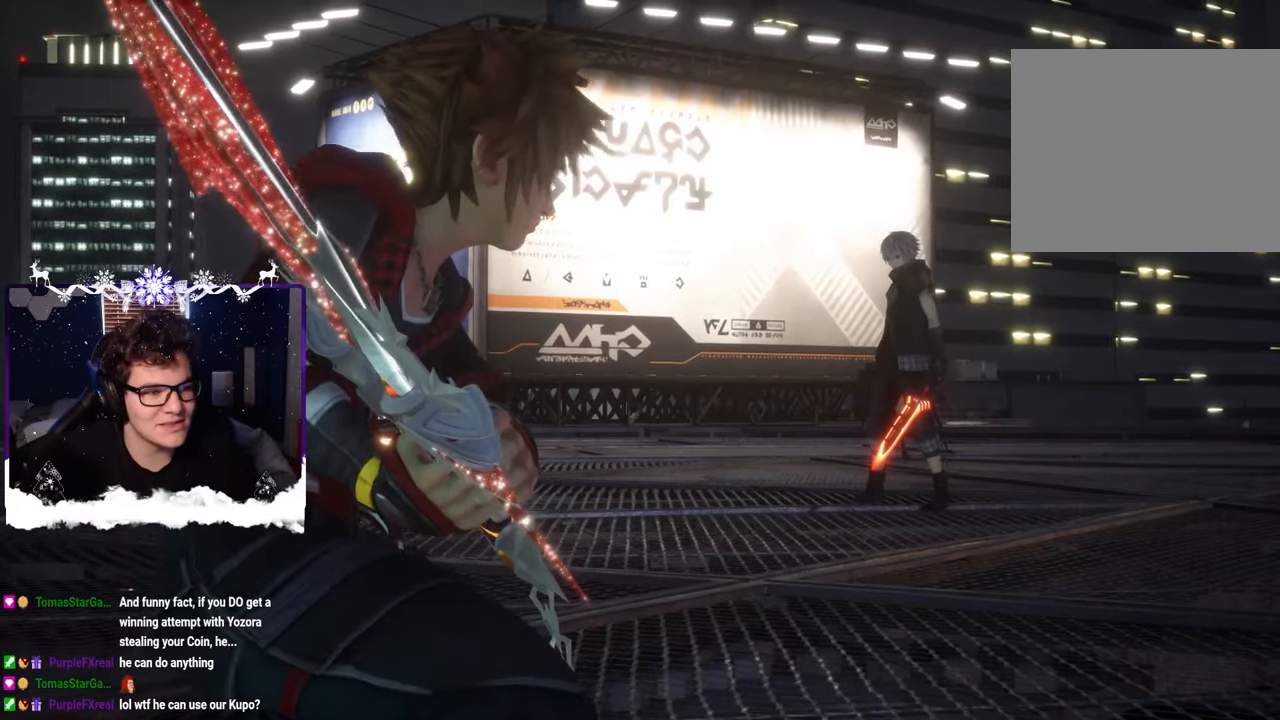
{"buttons": [], "left_stick": "down-right", "right_stick": "center", "events": [[283, "left_stick", "right"], [466, "left_stick", "down-right"]]}
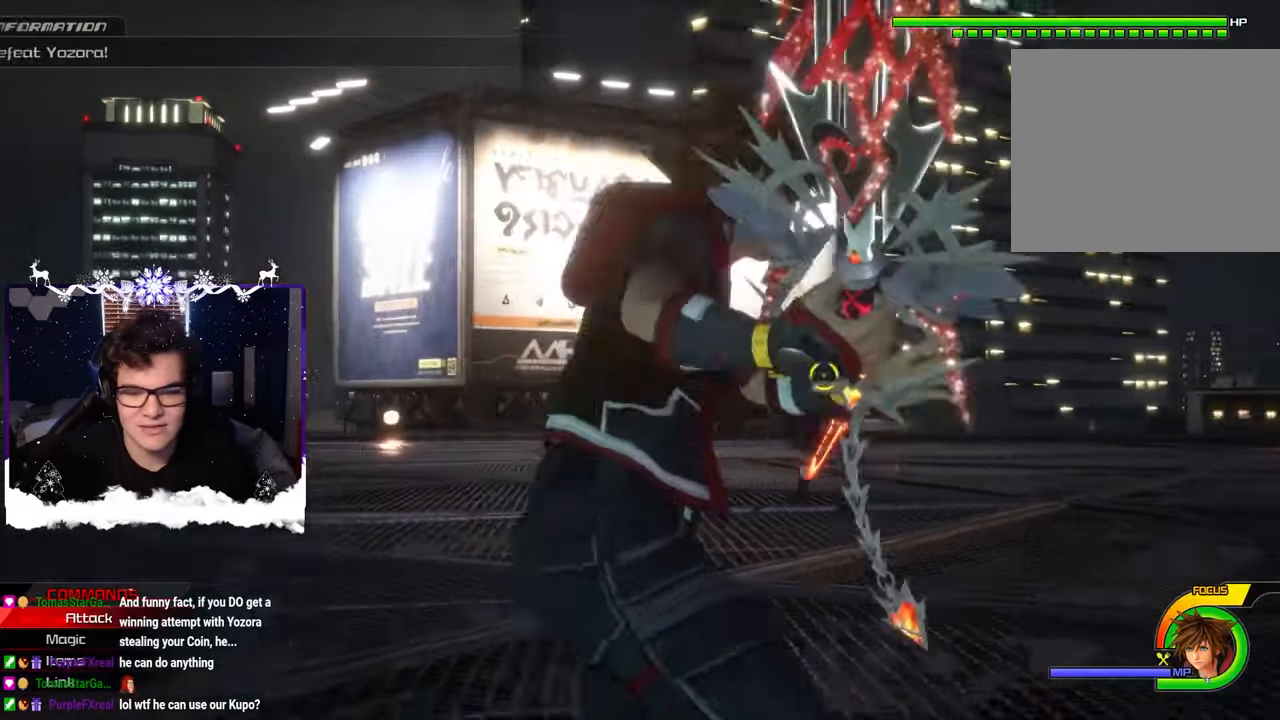
{"buttons": [], "left_stick": "down-left", "right_stick": "center", "events": [[100, "left_stick", "down"], [316, "R1", "down"], [400, "left_stick", "down-left"], [433, "R1", "up"]]}
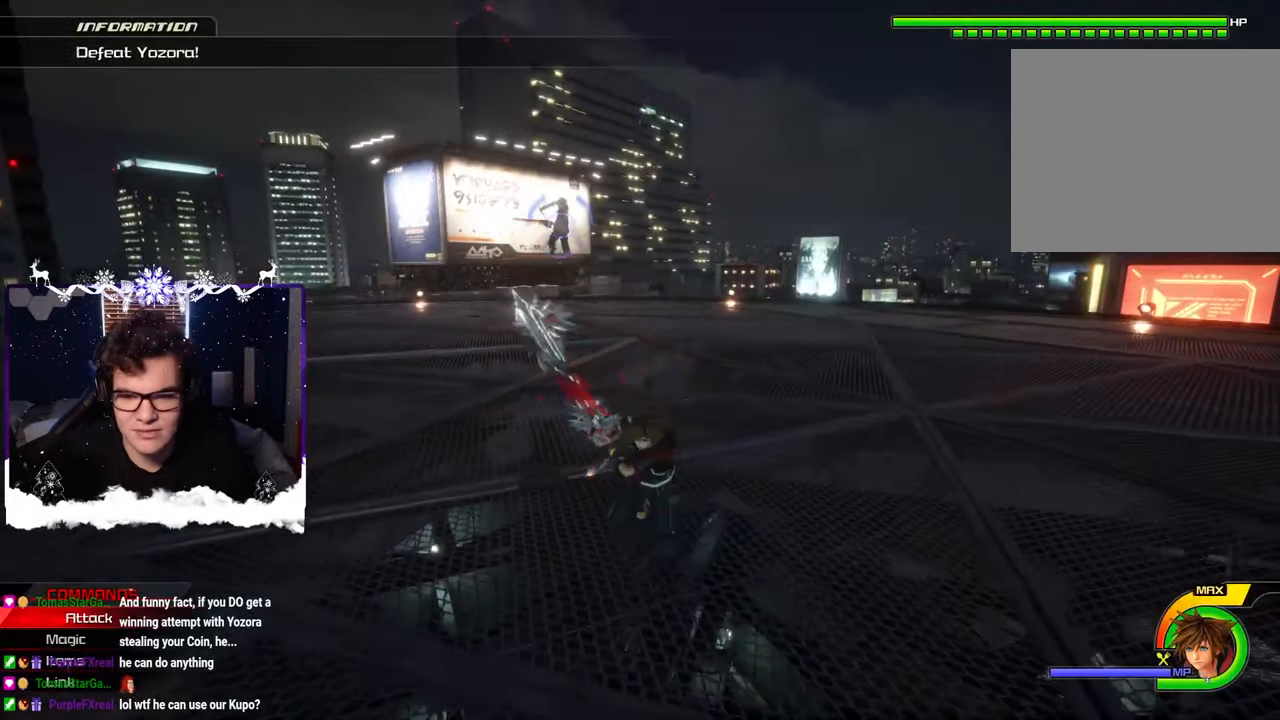
{"buttons": [], "left_stick": "up-left", "right_stick": "down-right", "events": [[66, "left_stick", "left"], [116, "right_stick", "down-right"], [350, "SQUARE", "down"], [350, "left_stick", "up-left"], [466, "SQUARE", "up"]]}
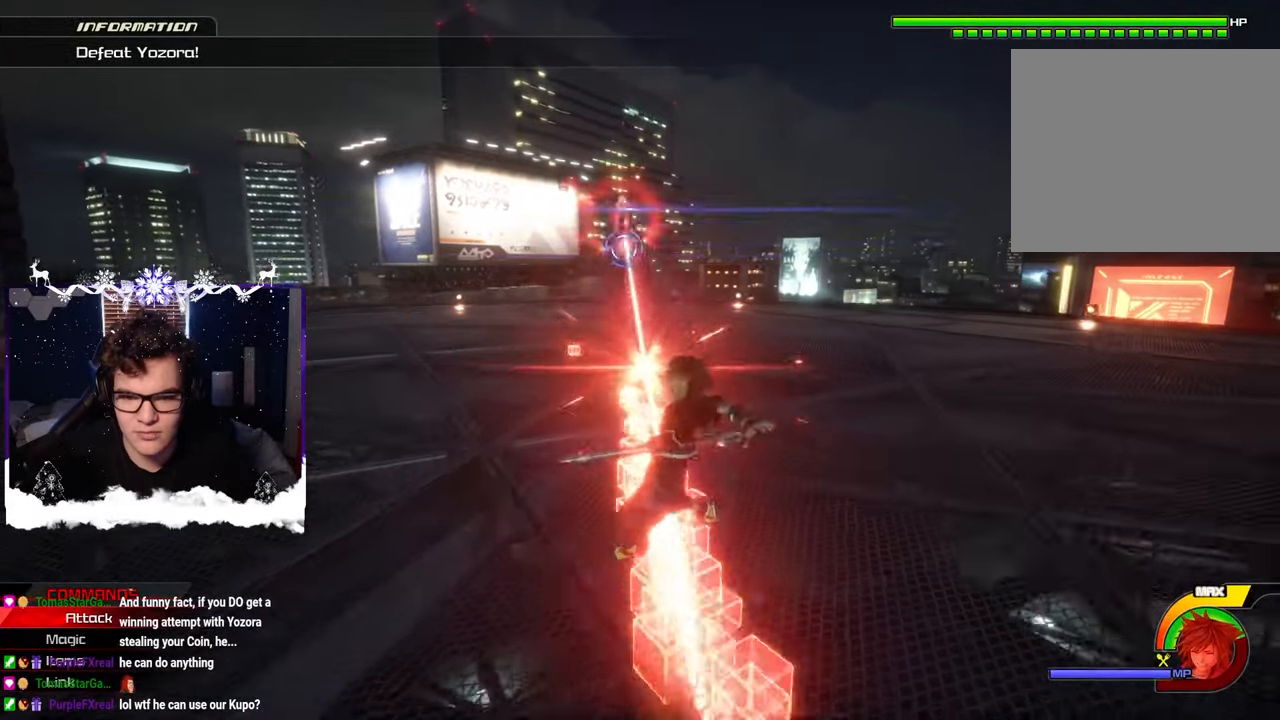
{"buttons": ["CIRCLE"], "left_stick": "up-left", "right_stick": "center", "events": [[166, "right_stick", "center"], [316, "CIRCLE", "down"], [416, "CIRCLE", "up"], [450, "CIRCLE", "down"]]}
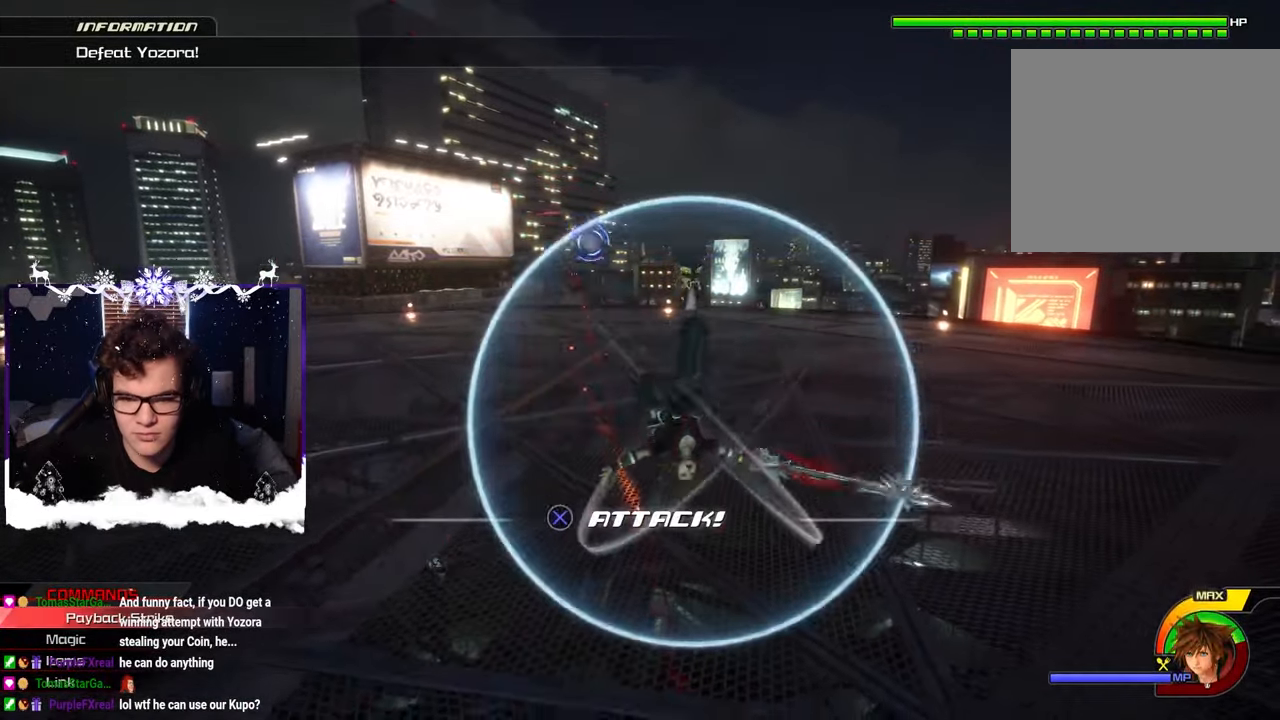
{"buttons": [], "left_stick": "up-right", "right_stick": "center", "events": [[83, "CIRCLE", "up"], [150, "SQUARE", "down"], [250, "SQUARE", "up"], [333, "SQUARE", "down"], [433, "SQUARE", "up"], [466, "left_stick", "up-right"]]}
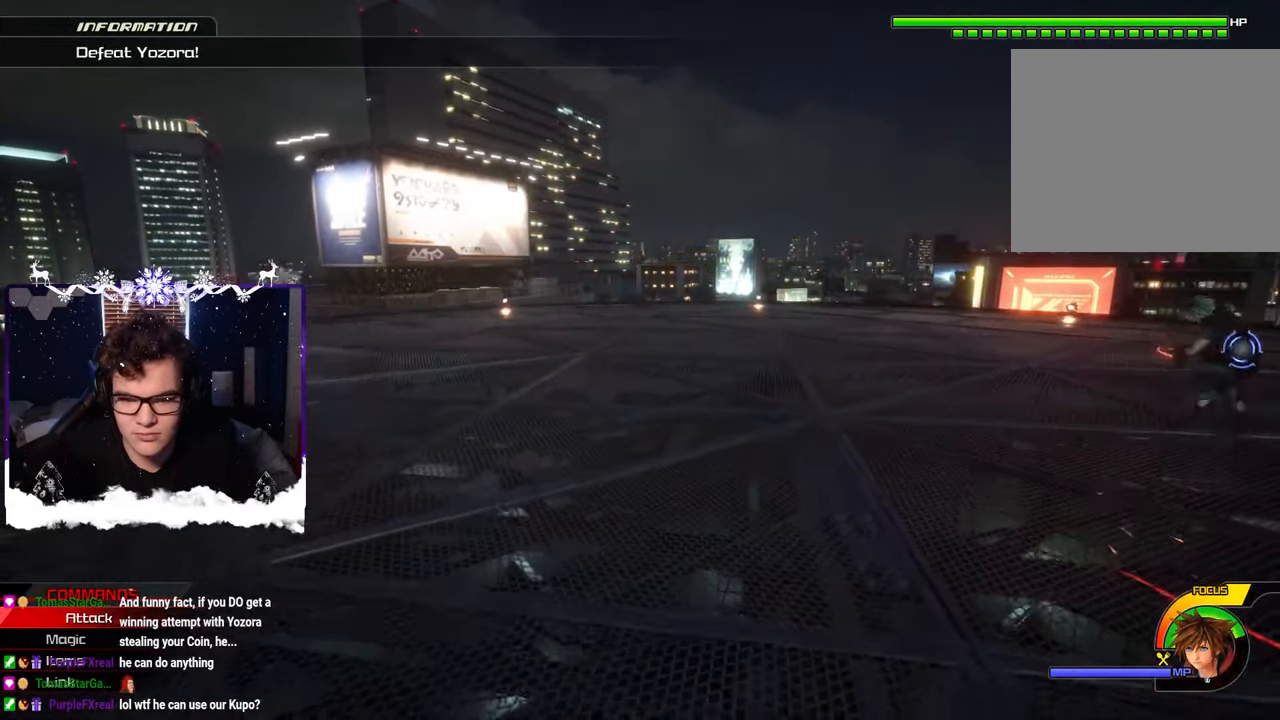
{"buttons": [], "left_stick": "up-right", "right_stick": "center", "events": [[133, "right_stick", "right"], [316, "SQUARE", "down"], [400, "SQUARE", "up"], [400, "right_stick", "center"]]}
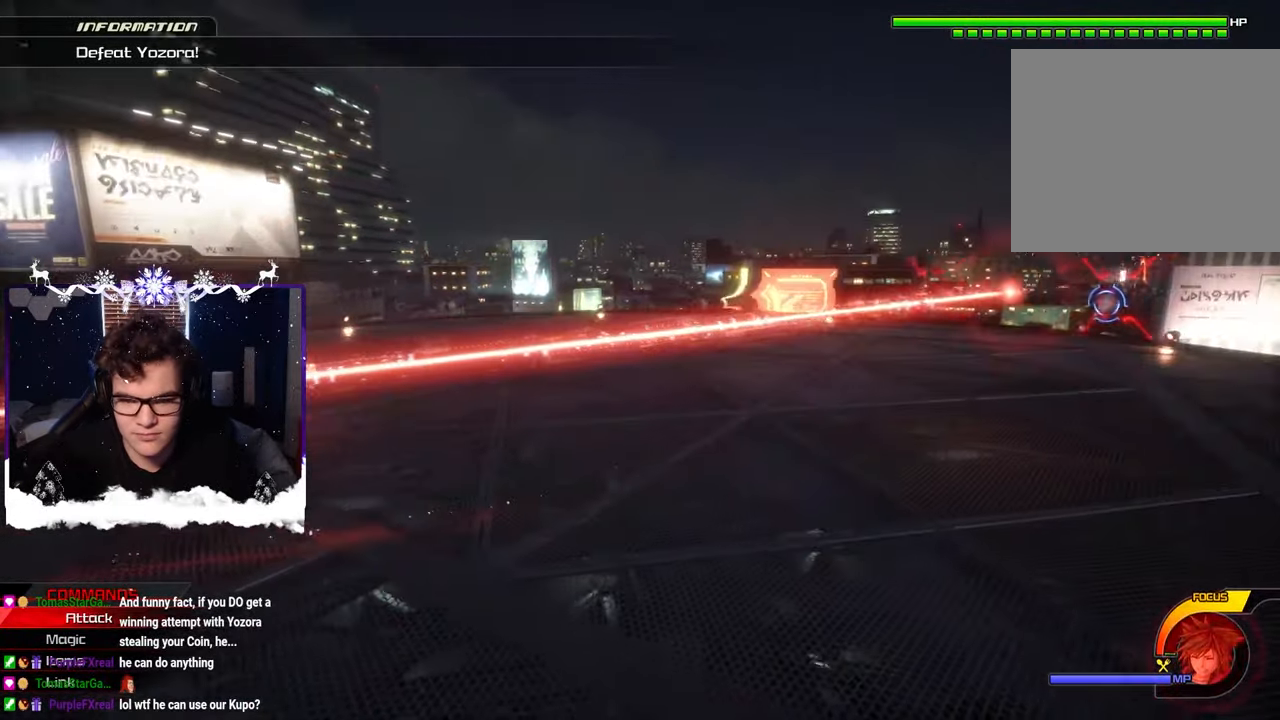
{"buttons": ["SQUARE"], "left_stick": "up-right", "right_stick": "center", "events": [[33, "CIRCLE", "down"], [150, "CIRCLE", "up"], [216, "CIRCLE", "down"], [316, "CIRCLE", "up"], [483, "SQUARE", "down"]]}
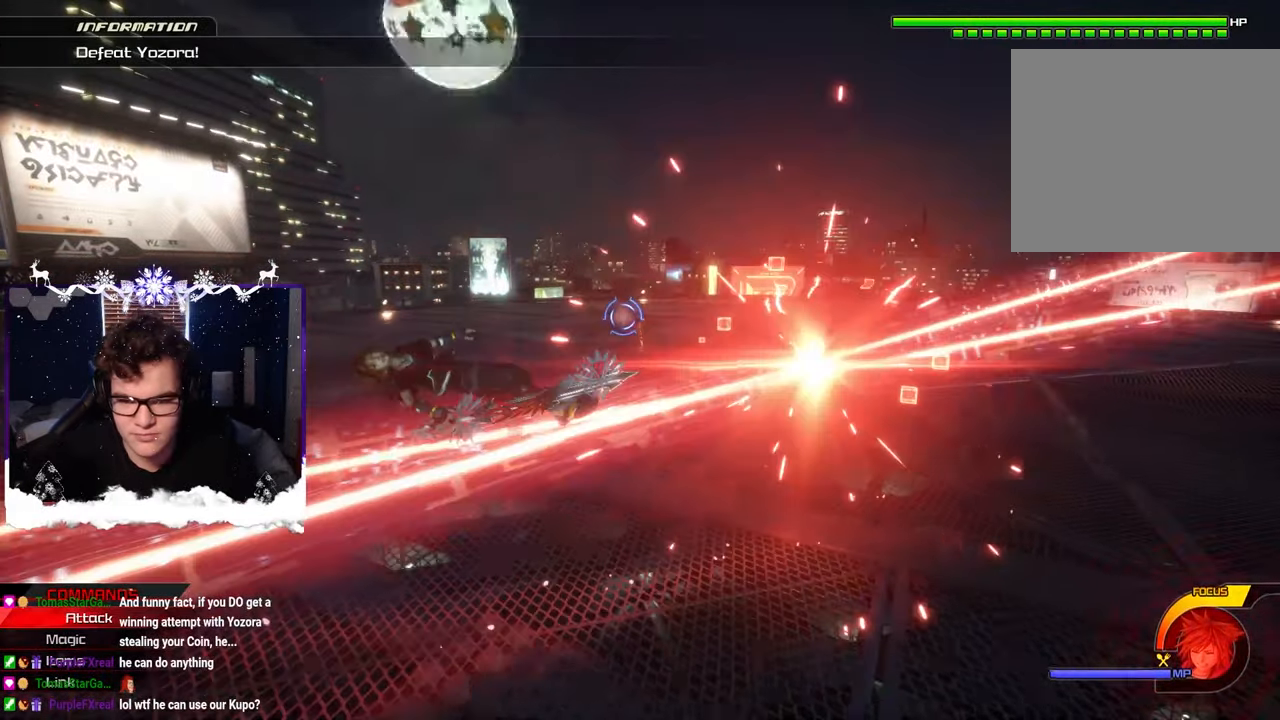
{"buttons": ["CIRCLE"], "left_stick": "up-right", "right_stick": "center", "events": [[66, "SQUARE", "up"], [300, "CIRCLE", "down"], [450, "CIRCLE", "up"], [500, "CIRCLE", "down"]]}
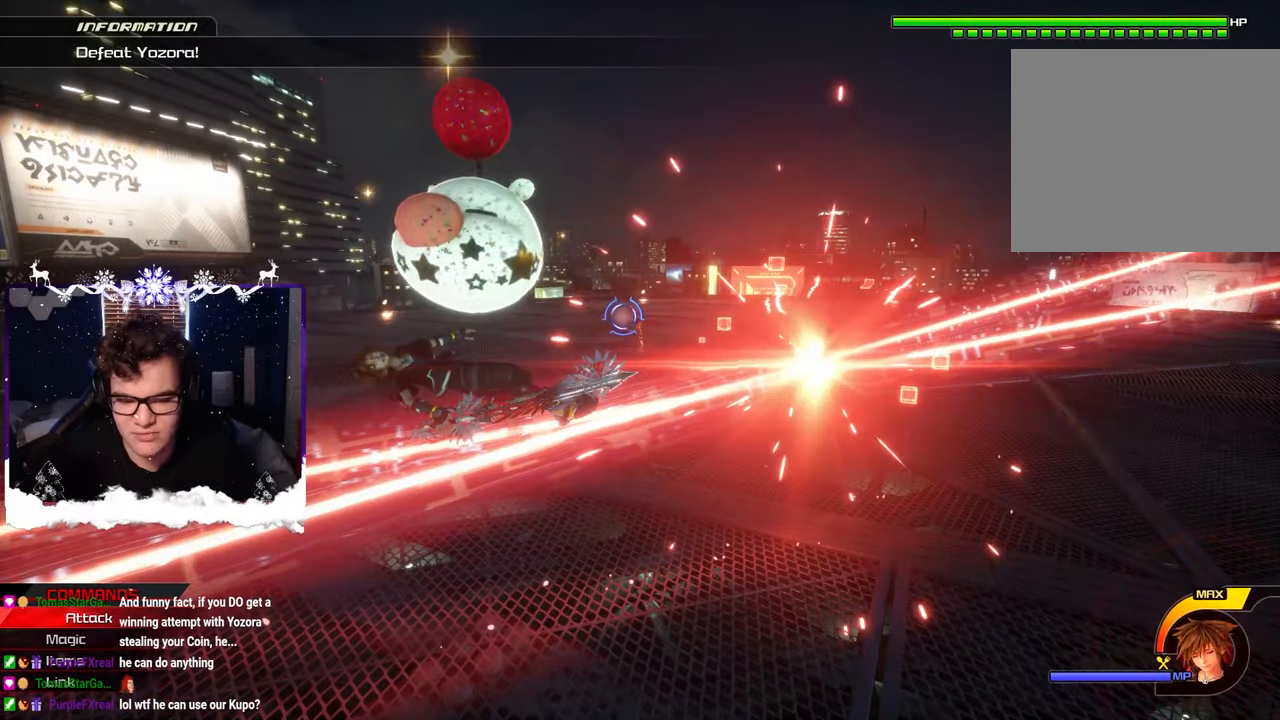
{"buttons": ["CIRCLE"], "left_stick": "up-right", "right_stick": "center", "events": [[83, "CIRCLE", "up"], [166, "CIRCLE", "down"], [283, "CIRCLE", "up"], [333, "CIRCLE", "down"], [416, "CIRCLE", "up"], [483, "CIRCLE", "down"]]}
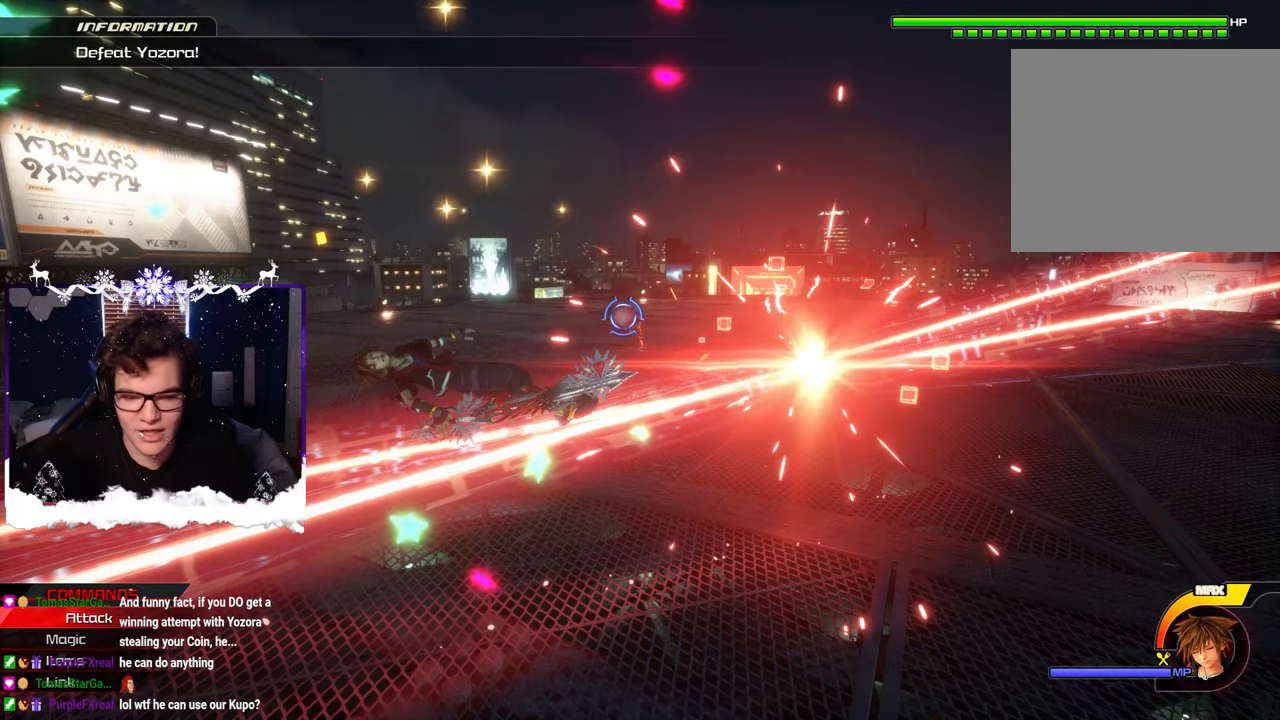
{"buttons": ["CIRCLE"], "left_stick": "up-right", "right_stick": "center", "events": [[83, "CIRCLE", "up"], [133, "CIRCLE", "down"], [250, "CIRCLE", "up"], [300, "CIRCLE", "down"], [383, "CIRCLE", "up"], [433, "CIRCLE", "down"]]}
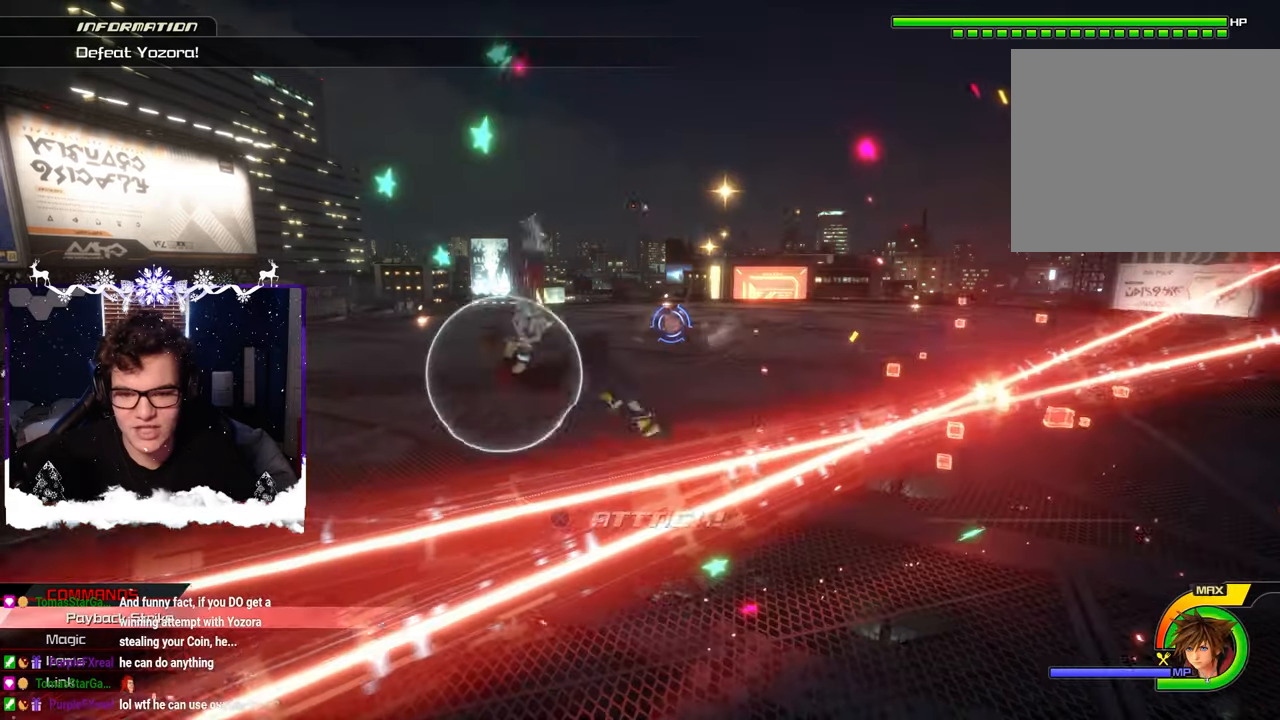
{"buttons": [], "left_stick": "up-right", "right_stick": "left", "events": [[33, "CIRCLE", "up"], [83, "CIRCLE", "down"], [166, "CIRCLE", "up"], [333, "SQUARE", "down"], [416, "SQUARE", "up"], [466, "right_stick", "left"]]}
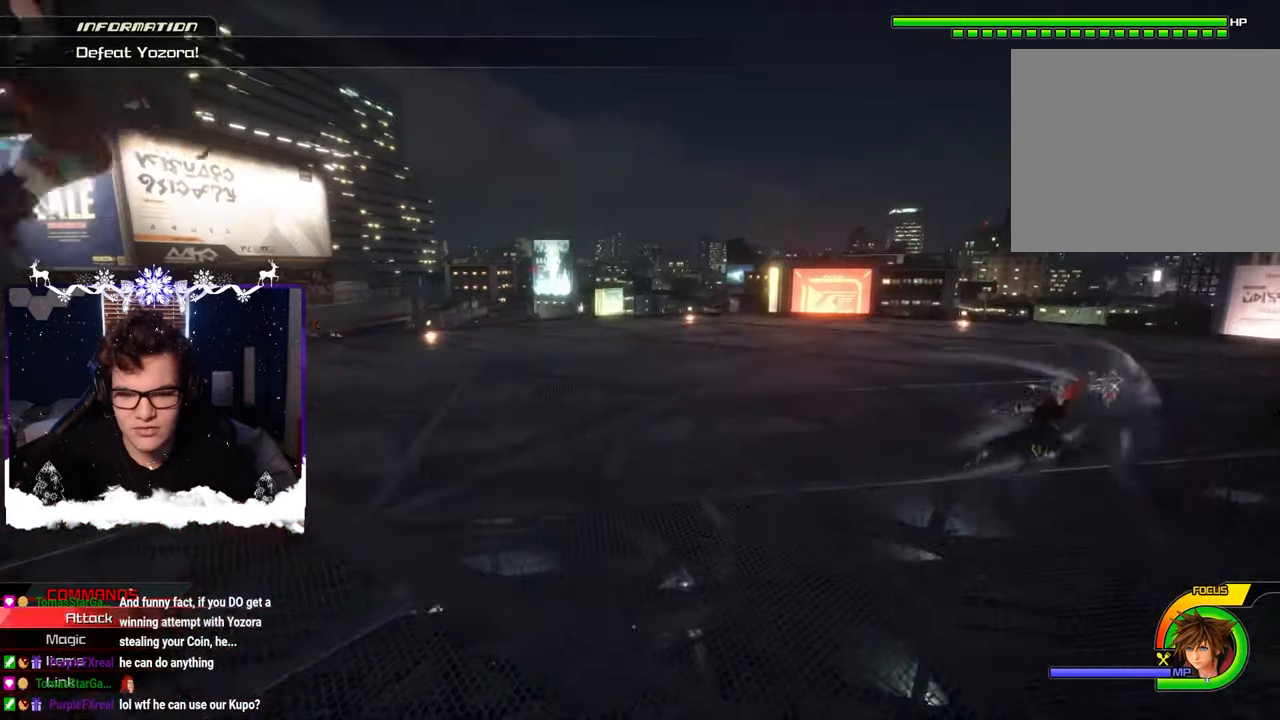
{"buttons": [], "left_stick": "up-left", "right_stick": "right", "events": [[183, "SQUARE", "down"], [183, "left_stick", "up-left"], [183, "right_stick", "right"], [266, "SQUARE", "up"], [350, "SQUARE", "down"], [433, "SQUARE", "up"]]}
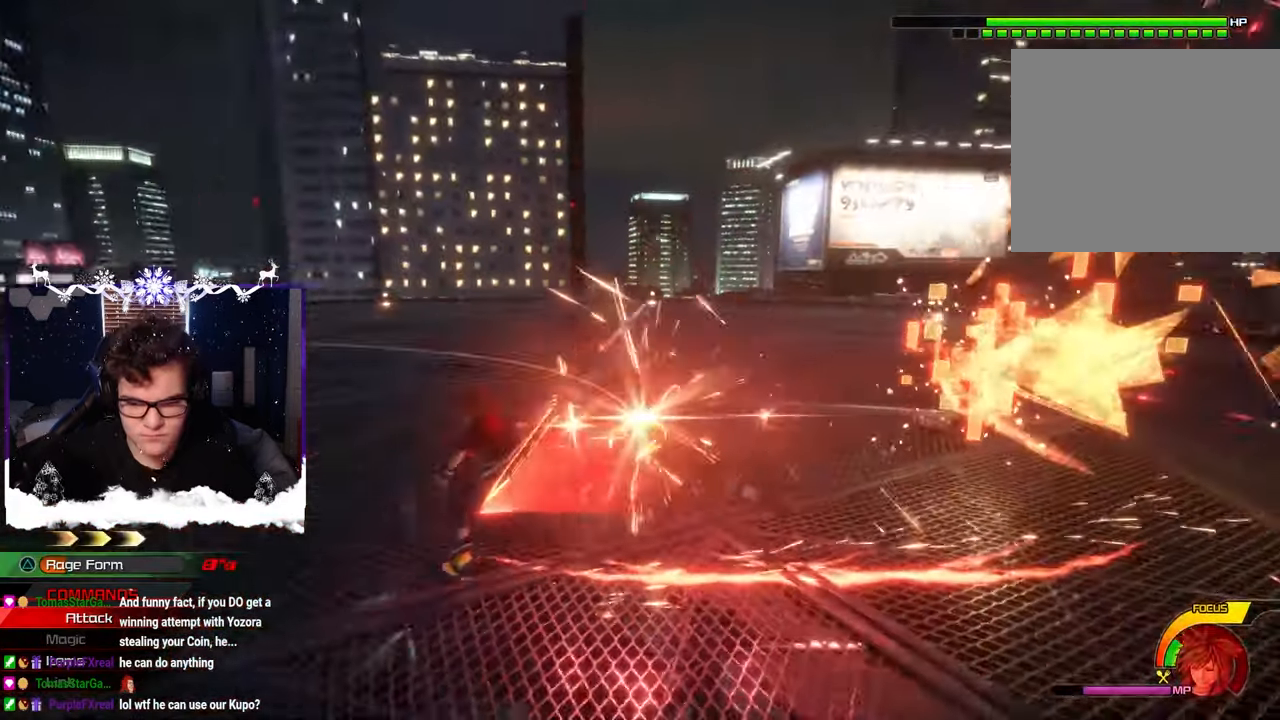
{"buttons": ["CIRCLE"], "left_stick": "up-right", "right_stick": "center", "events": [[16, "SQUARE", "down"], [100, "SQUARE", "up"], [100, "right_stick", "center"], [216, "CIRCLE", "down"], [233, "left_stick", "center"], [283, "left_stick", "right"], [316, "CIRCLE", "up"], [400, "left_stick", "up-right"], [416, "CIRCLE", "down"]]}
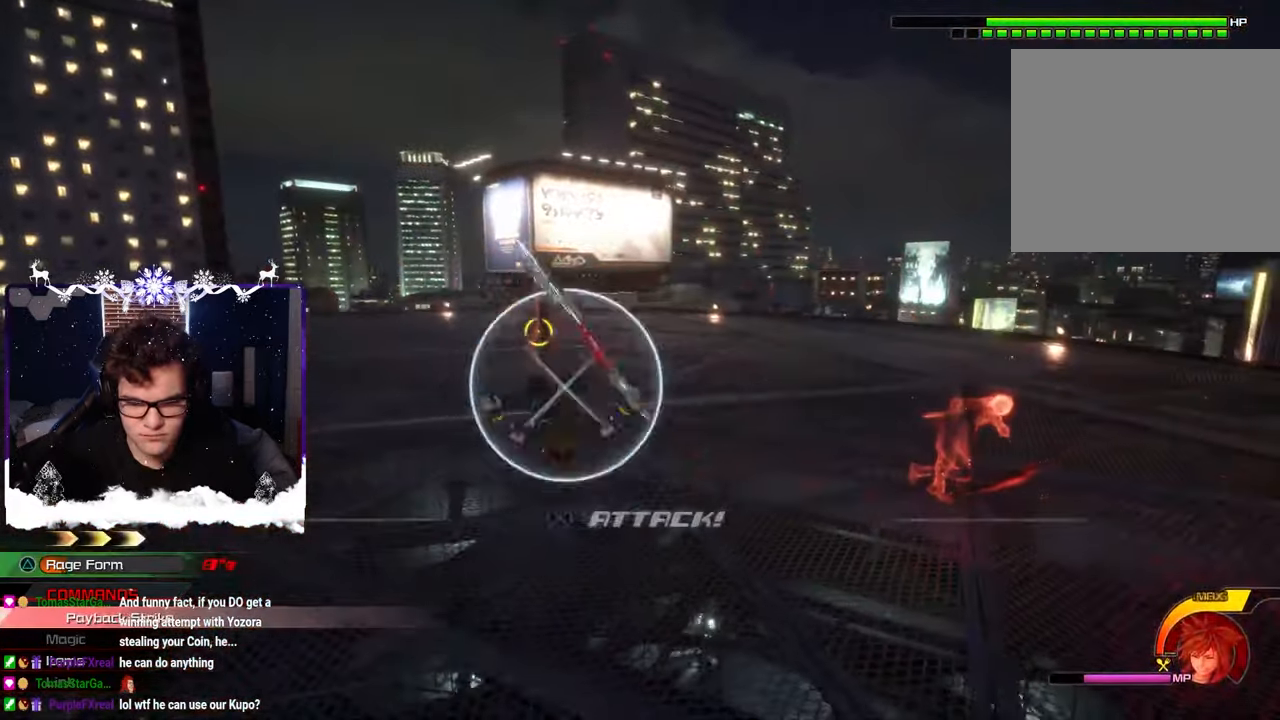
{"buttons": ["SQUARE"], "left_stick": "center", "right_stick": "center", "events": [[33, "CIRCLE", "up"], [83, "CIRCLE", "down"], [200, "CIRCLE", "up"], [316, "left_stick", "center"], [500, "SQUARE", "down"]]}
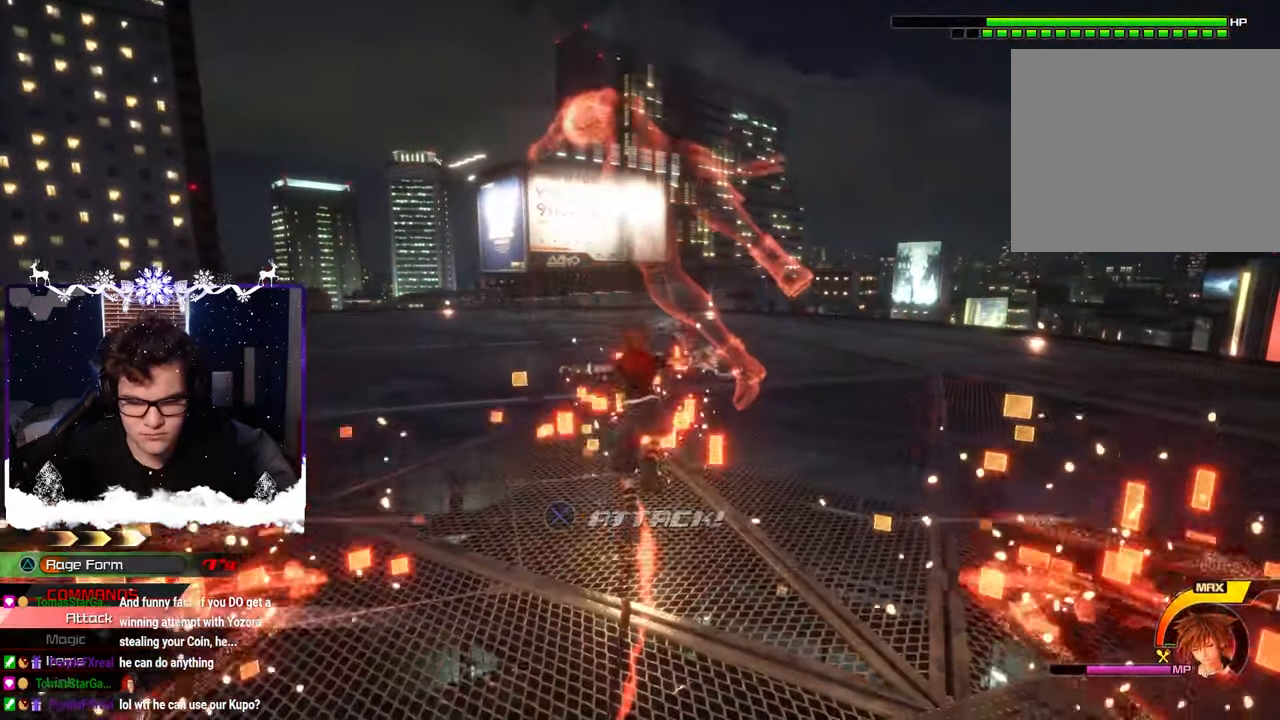
{"buttons": [], "left_stick": "up-right", "right_stick": "left", "events": [[116, "SQUARE", "up"], [266, "right_stick", "left"], [350, "left_stick", "up-right"]]}
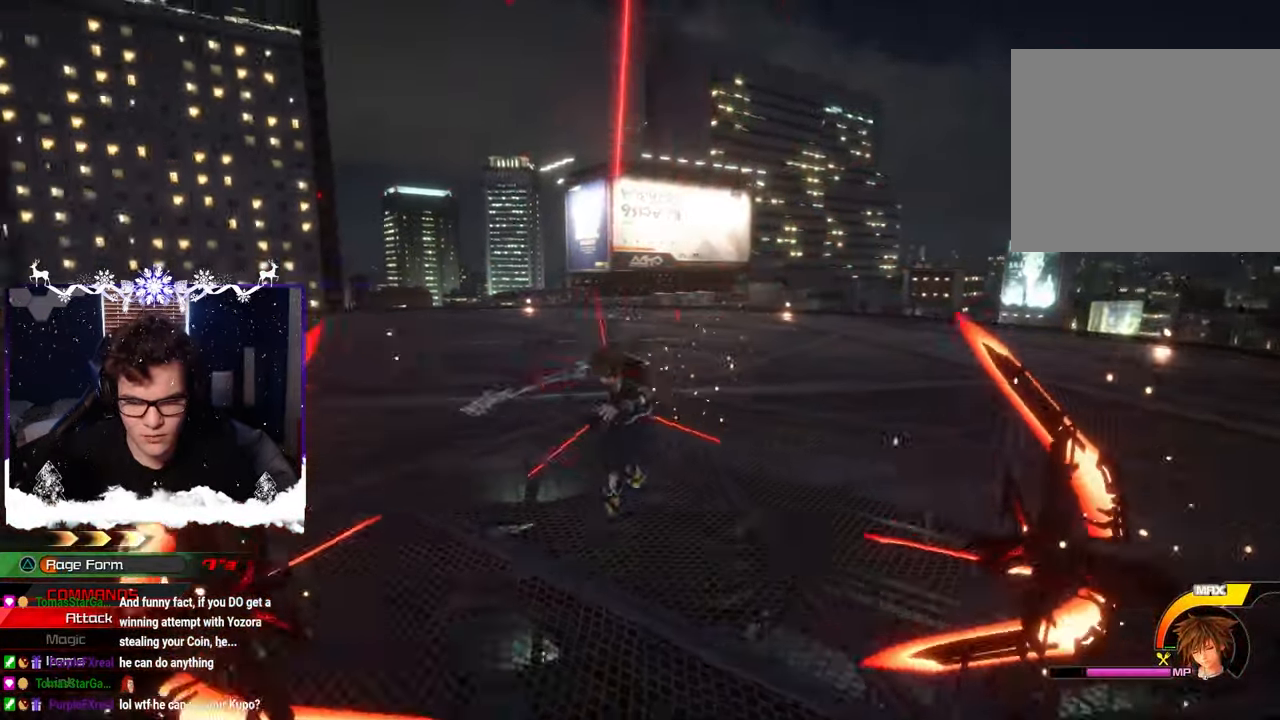
{"buttons": ["SQUARE"], "left_stick": "up-right", "right_stick": "center", "events": [[50, "right_stick", "center"], [483, "SQUARE", "down"]]}
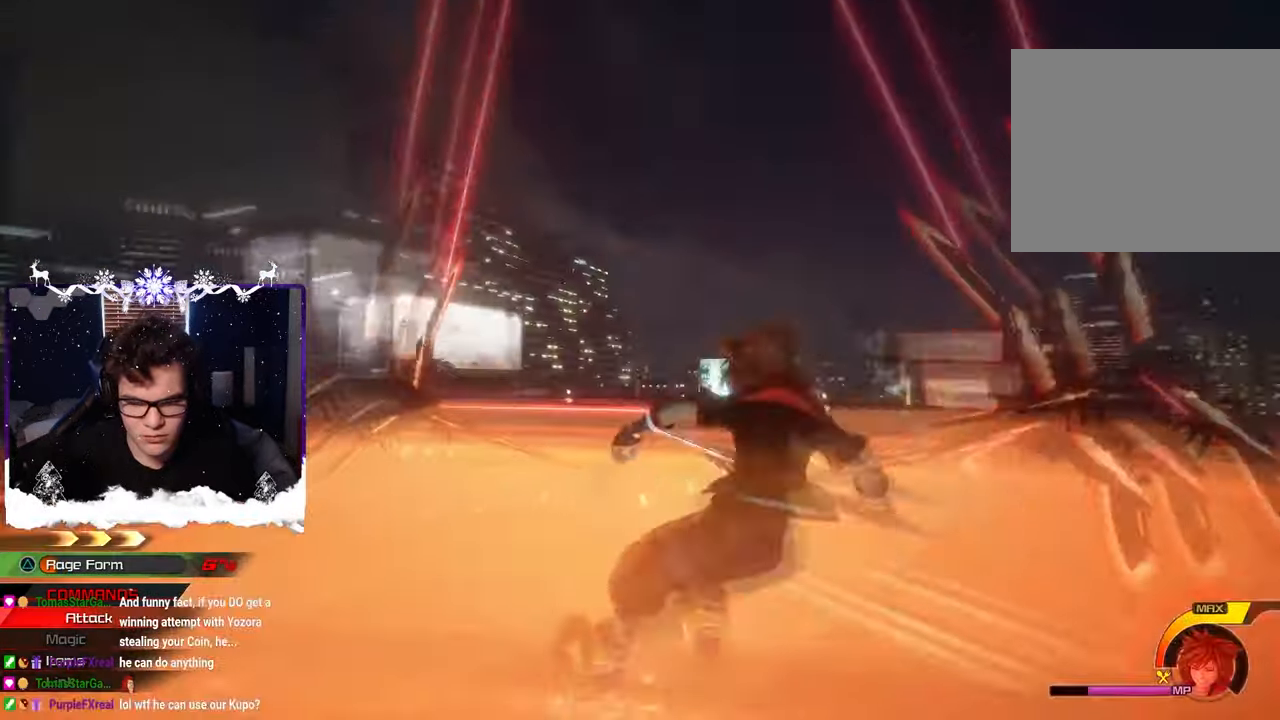
{"buttons": [], "left_stick": "up-right", "right_stick": "center", "events": [[66, "SQUARE", "up"], [150, "SQUARE", "down"], [216, "SQUARE", "up"]]}
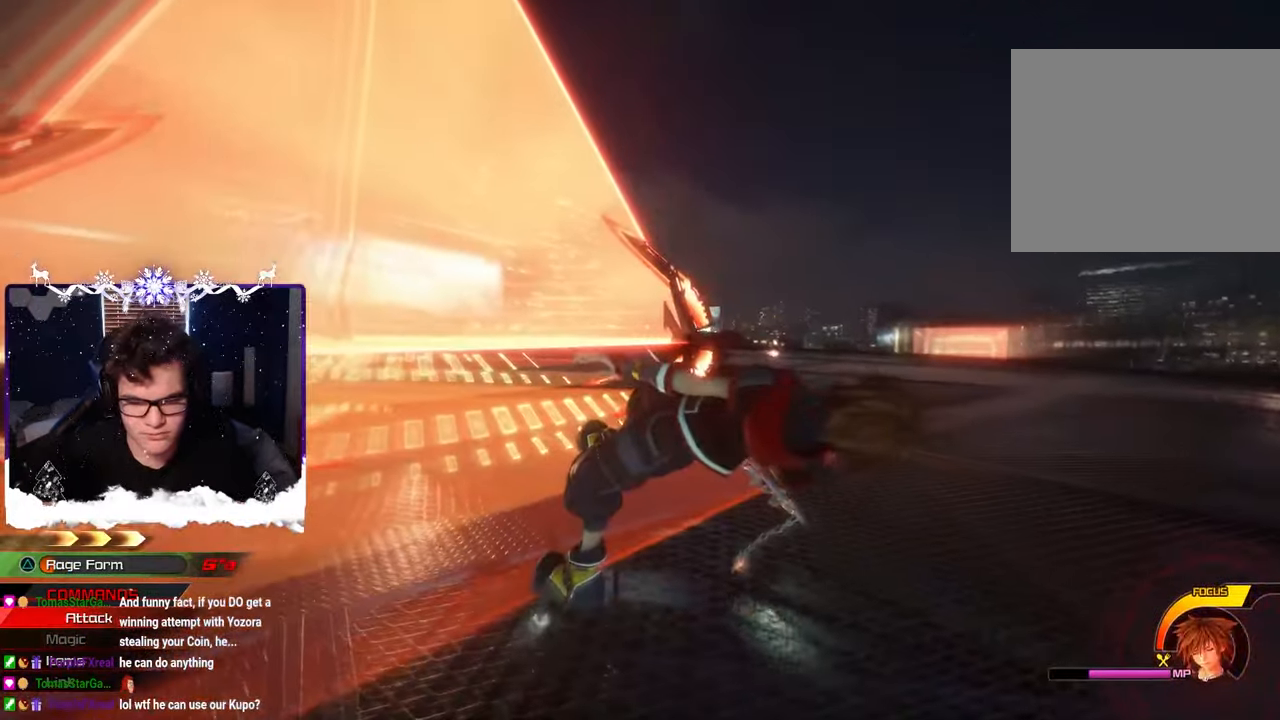
{"buttons": [], "left_stick": "center", "right_stick": "center", "events": [[100, "left_stick", "down-right"], [216, "left_stick", "center"]]}
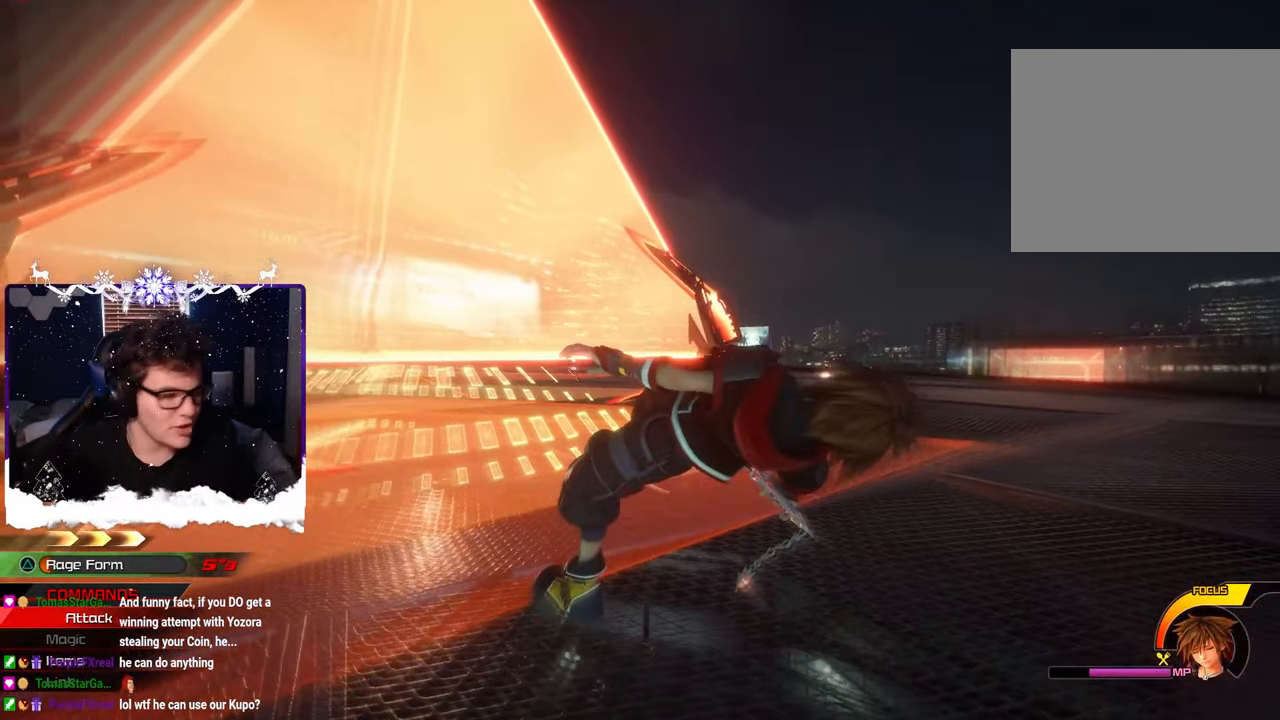
{"buttons": [], "left_stick": "center", "right_stick": "center", "events": []}
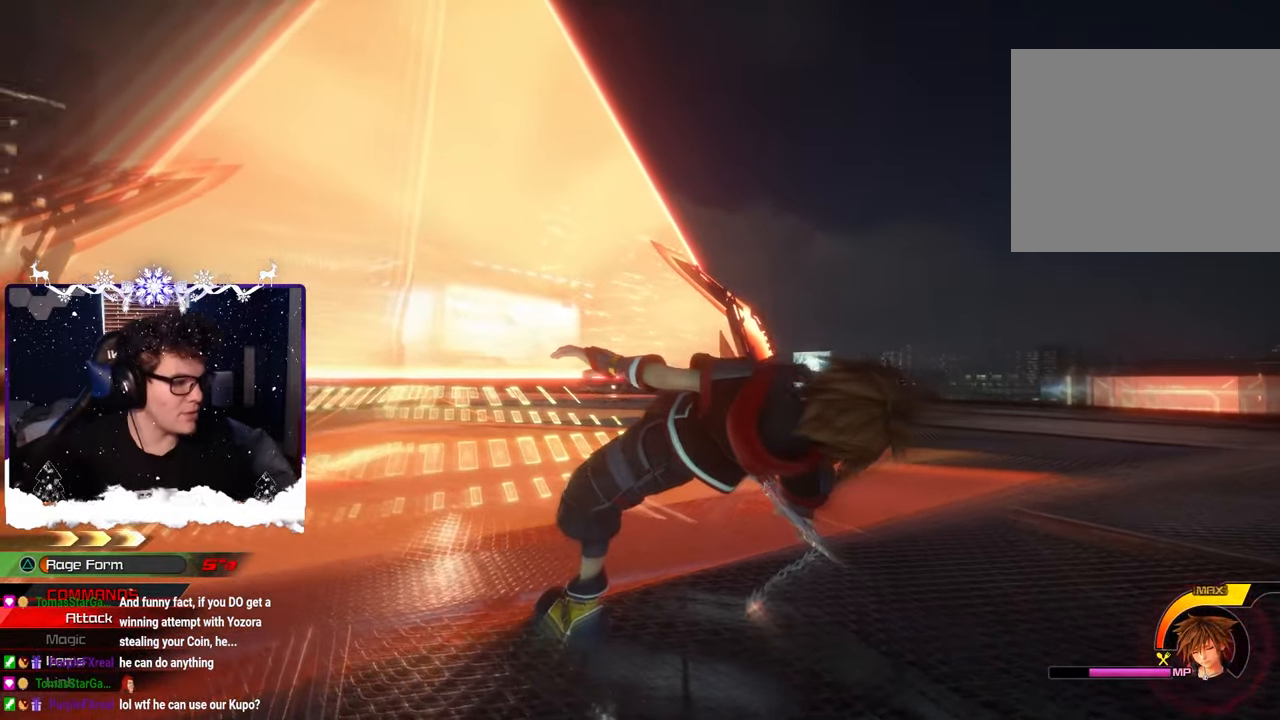
{"buttons": [], "left_stick": "center", "right_stick": "center", "events": []}
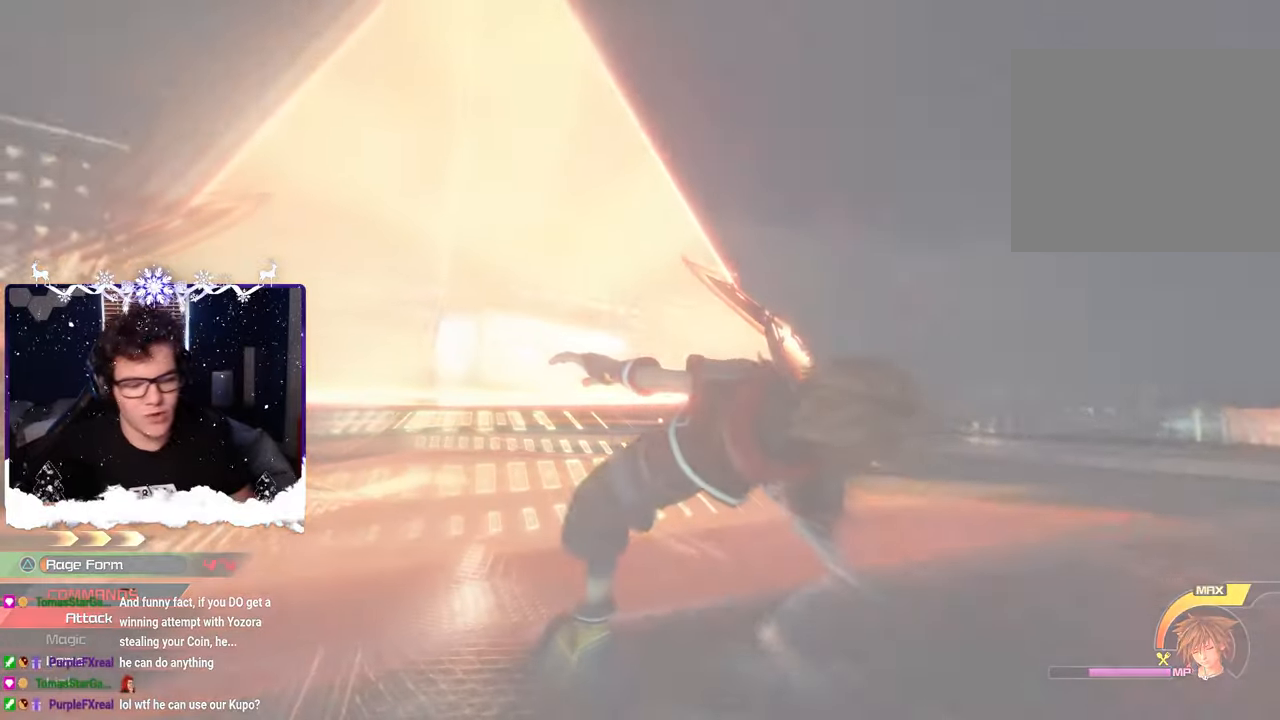
{"buttons": [], "left_stick": "center", "right_stick": "center", "events": []}
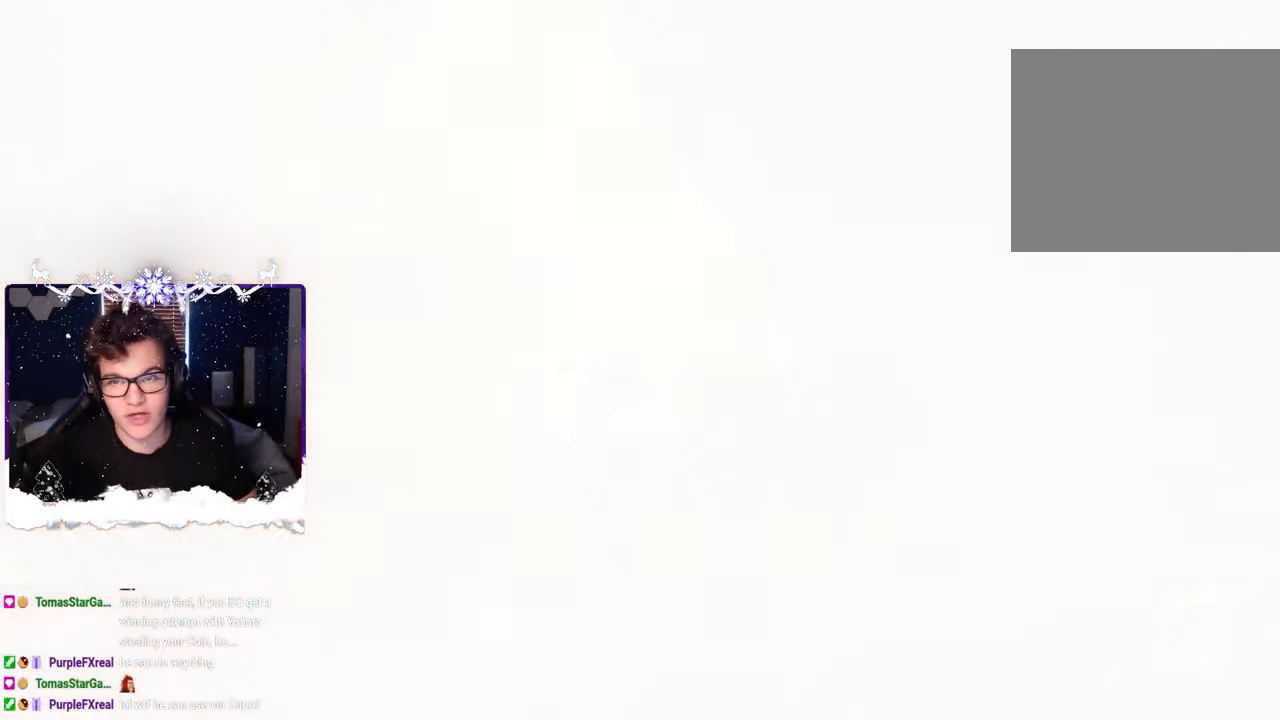
{"buttons": [], "left_stick": "center", "right_stick": "center", "events": []}